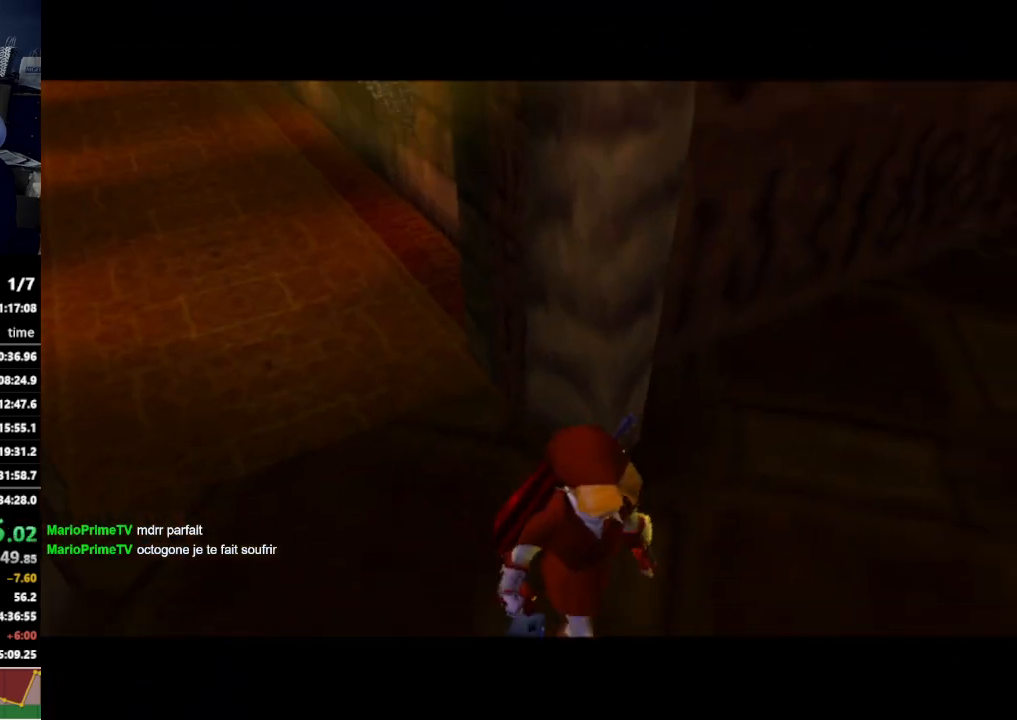
Gameplay with a controller (Nintendo layout); each line is a JSON object with the inputs held at the frame after it. "events" lists button and stick changes between this image and that frame as [ms after this image, input, new state], when the widget could be followed in between. Not read: L3 R3.
{"buttons": [], "left_stick": "center", "right_stick": "center", "events": []}
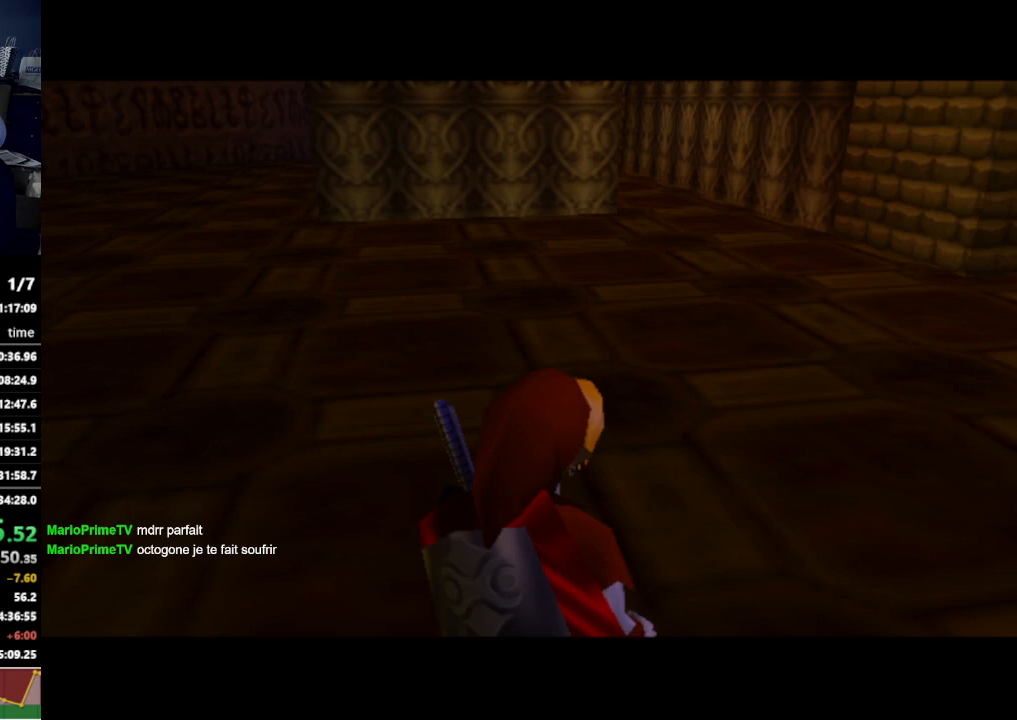
{"buttons": ["L1", "Z"], "left_stick": "center", "right_stick": "center", "events": [[367, "L1", "down"], [400, "Z", "down"]]}
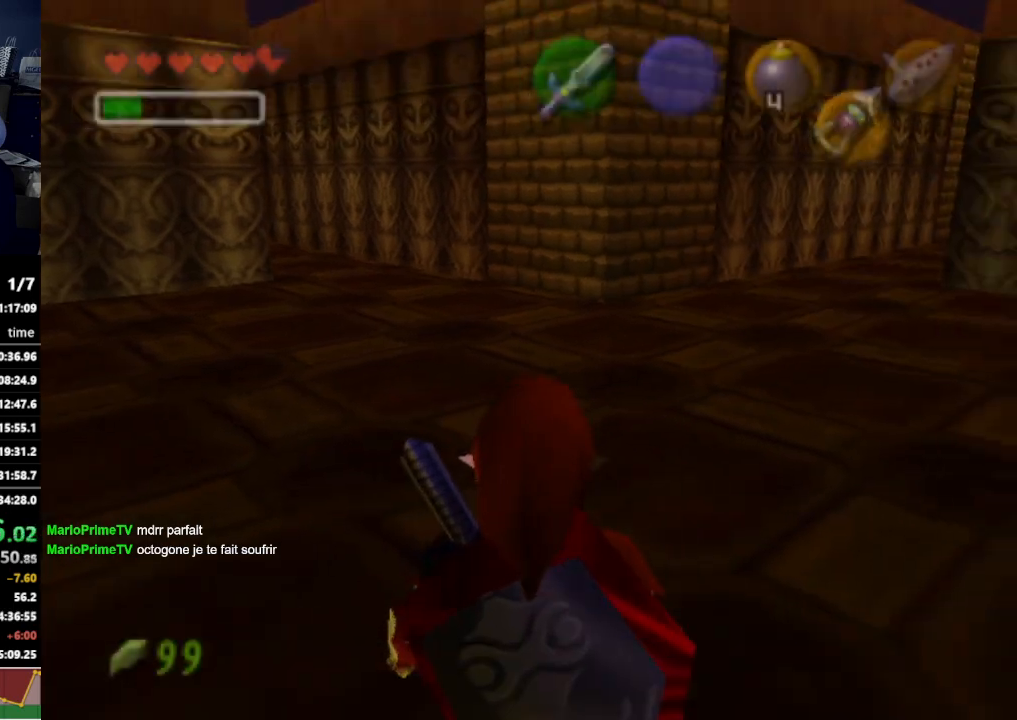
{"buttons": ["L1"], "left_stick": "center", "right_stick": "center", "events": [[200, "left_stick", "down"], [467, "Z", "up"], [467, "left_stick", "center"]]}
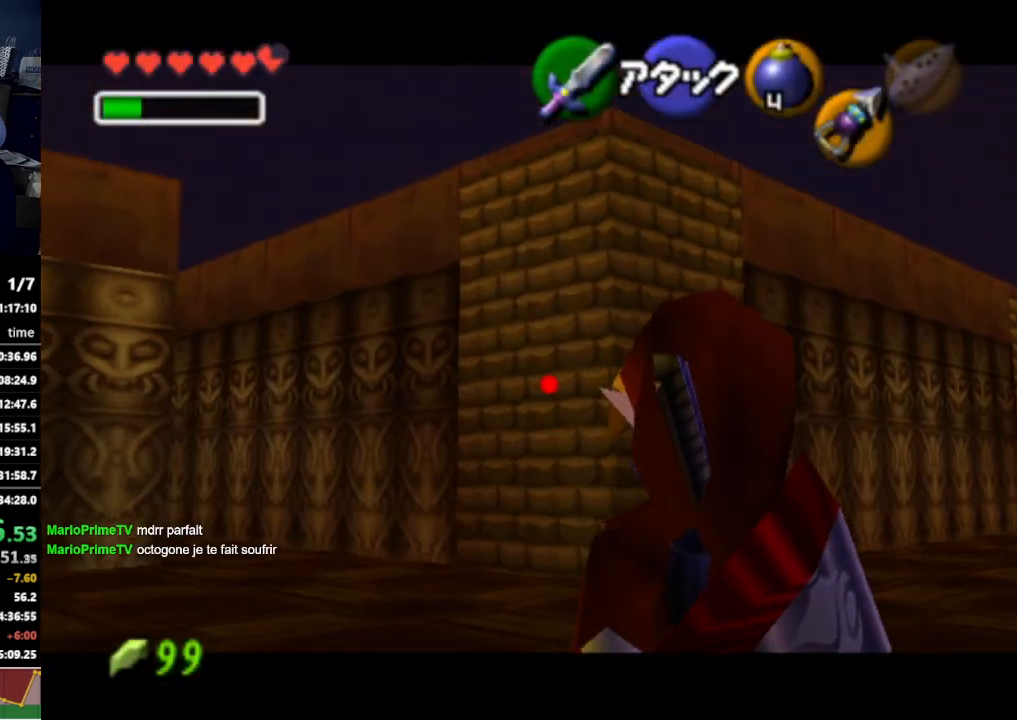
{"buttons": ["L1", "Z"], "left_stick": "down", "right_stick": "center", "events": [[267, "Z", "down"], [367, "Z", "up"], [433, "left_stick", "down"], [467, "Z", "down"]]}
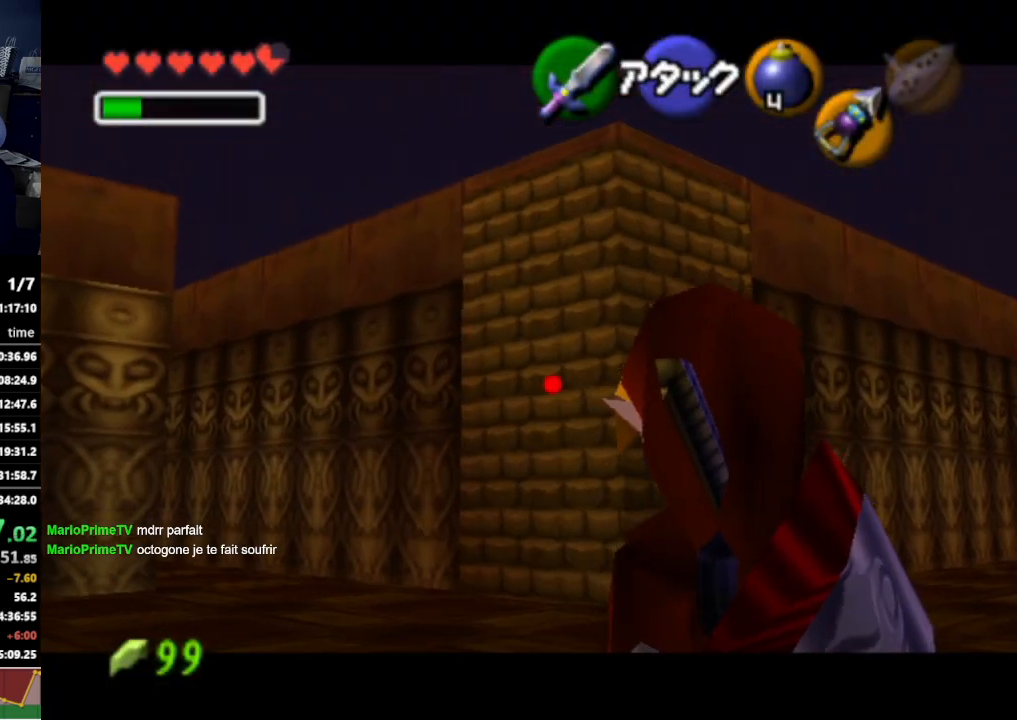
{"buttons": ["L1"], "left_stick": "center", "right_stick": "center", "events": [[33, "Z", "up"], [67, "left_stick", "center"]]}
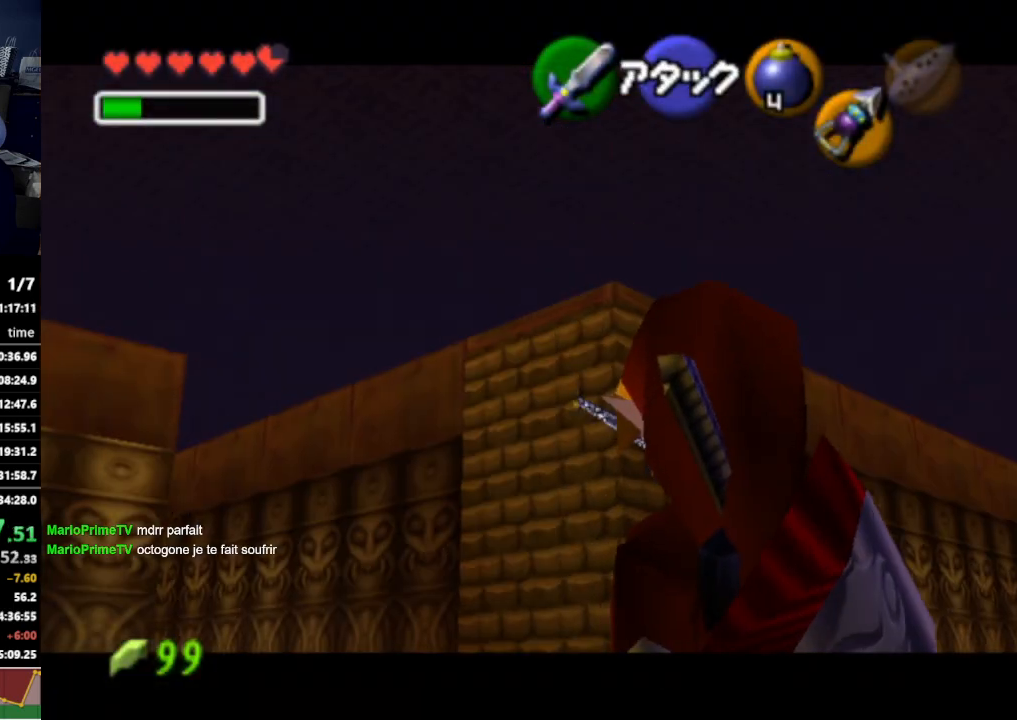
{"buttons": [], "left_stick": "up", "right_stick": "center", "events": [[200, "left_stick", "up"], [300, "L1", "up"]]}
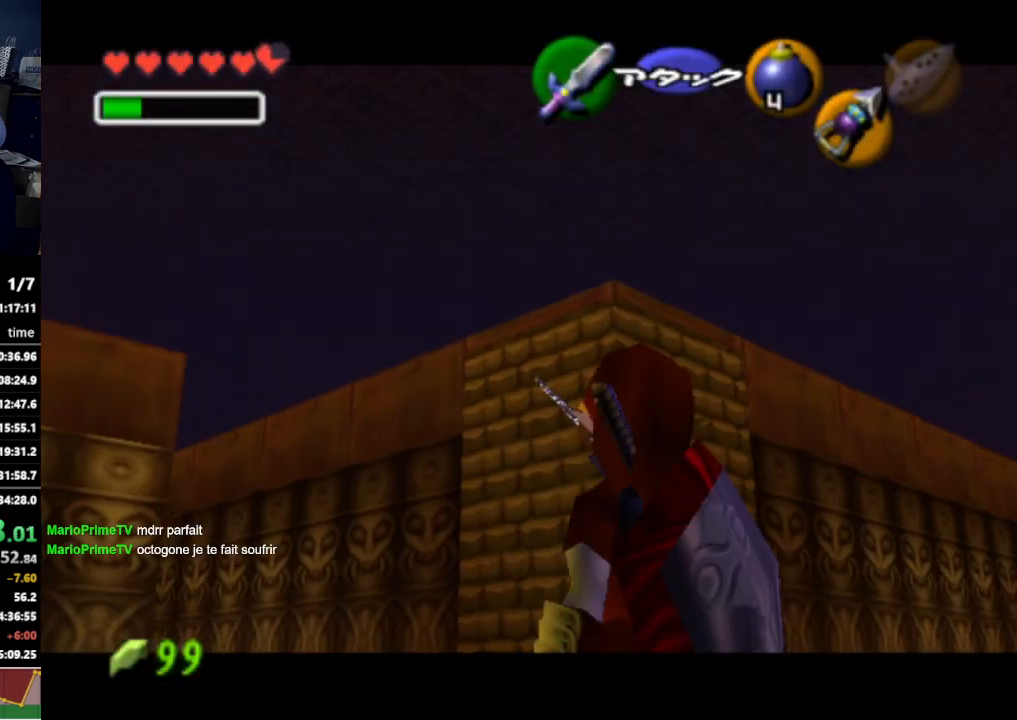
{"buttons": [], "left_stick": "up-right", "right_stick": "center", "events": [[400, "left_stick", "up-right"]]}
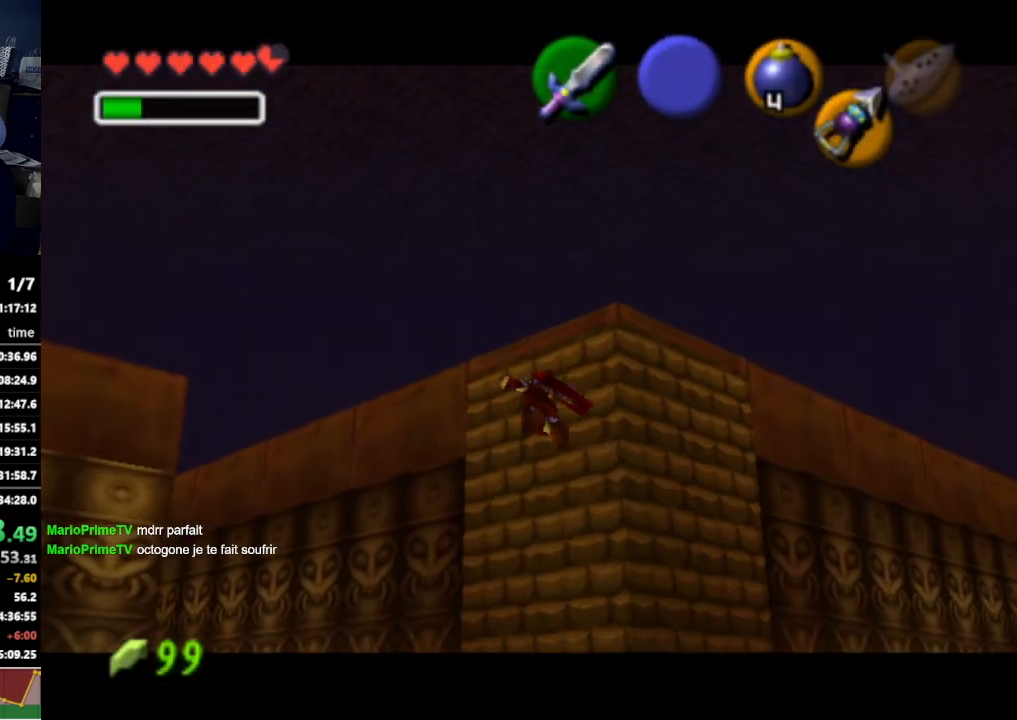
{"buttons": [], "left_stick": "up", "right_stick": "center", "events": [[467, "left_stick", "up"]]}
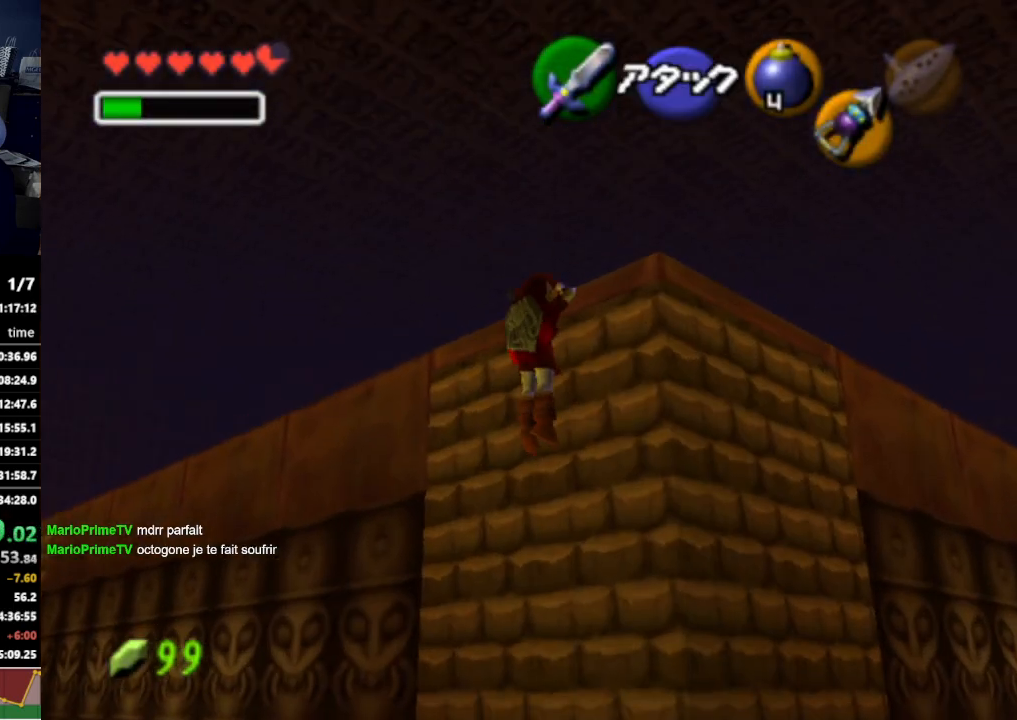
{"buttons": [], "left_stick": "up", "right_stick": "center", "events": []}
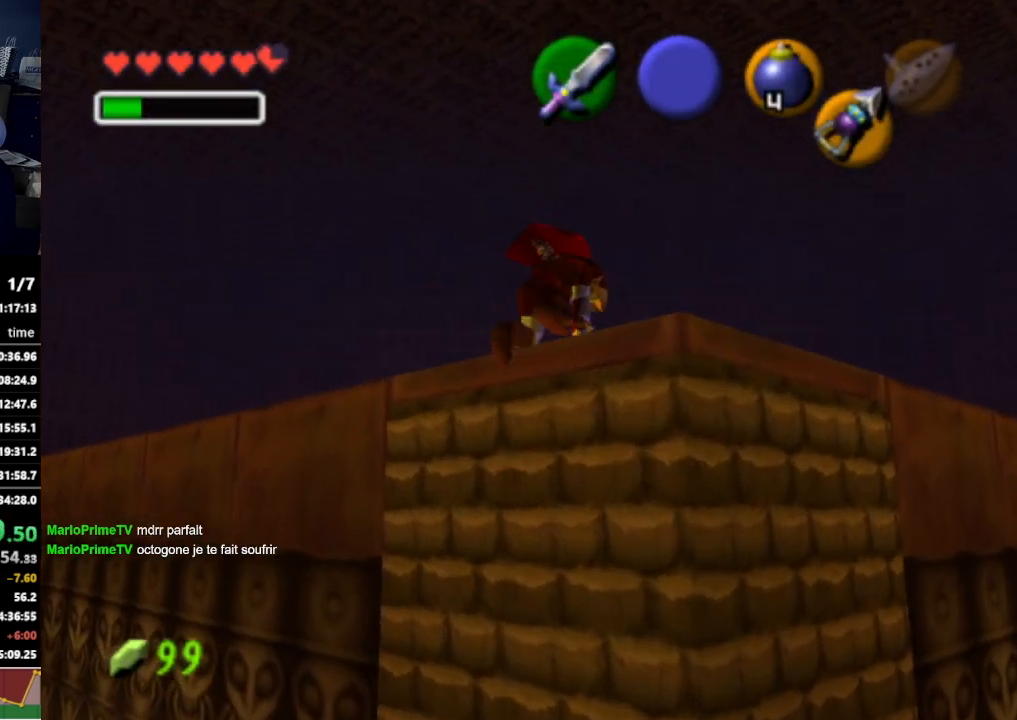
{"buttons": ["A"], "left_stick": "up", "right_stick": "center", "events": [[467, "A", "down"]]}
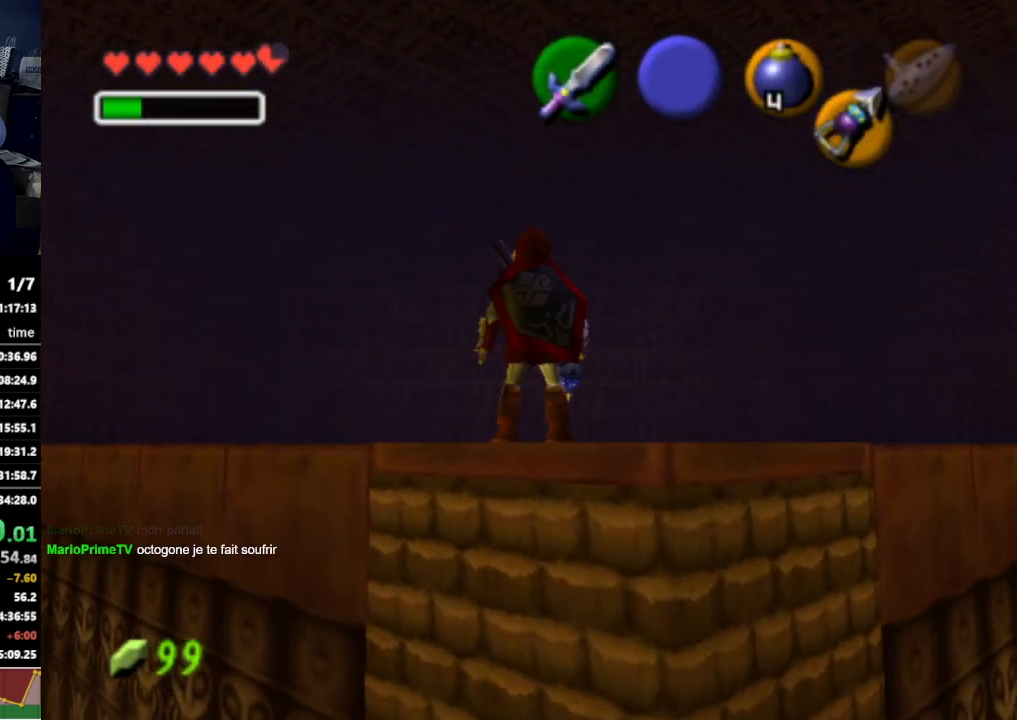
{"buttons": [], "left_stick": "up", "right_stick": "center", "events": [[133, "A", "up"]]}
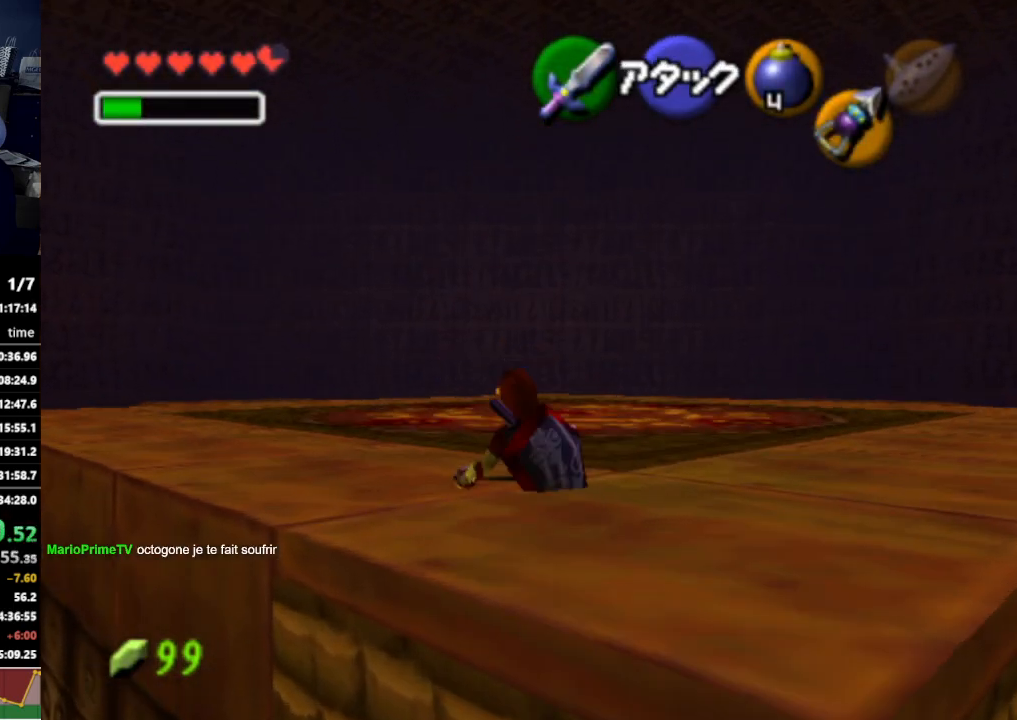
{"buttons": [], "left_stick": "up", "right_stick": "center", "events": [[267, "A", "down"], [400, "A", "up"]]}
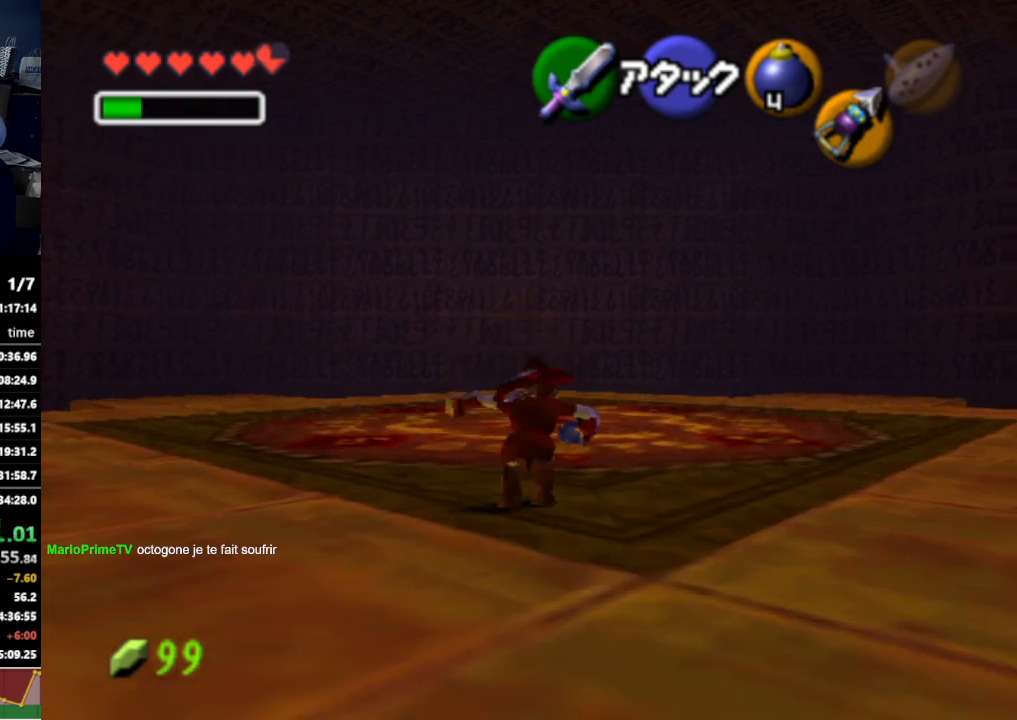
{"buttons": ["A"], "left_stick": "up", "right_stick": "center", "events": [[467, "A", "down"]]}
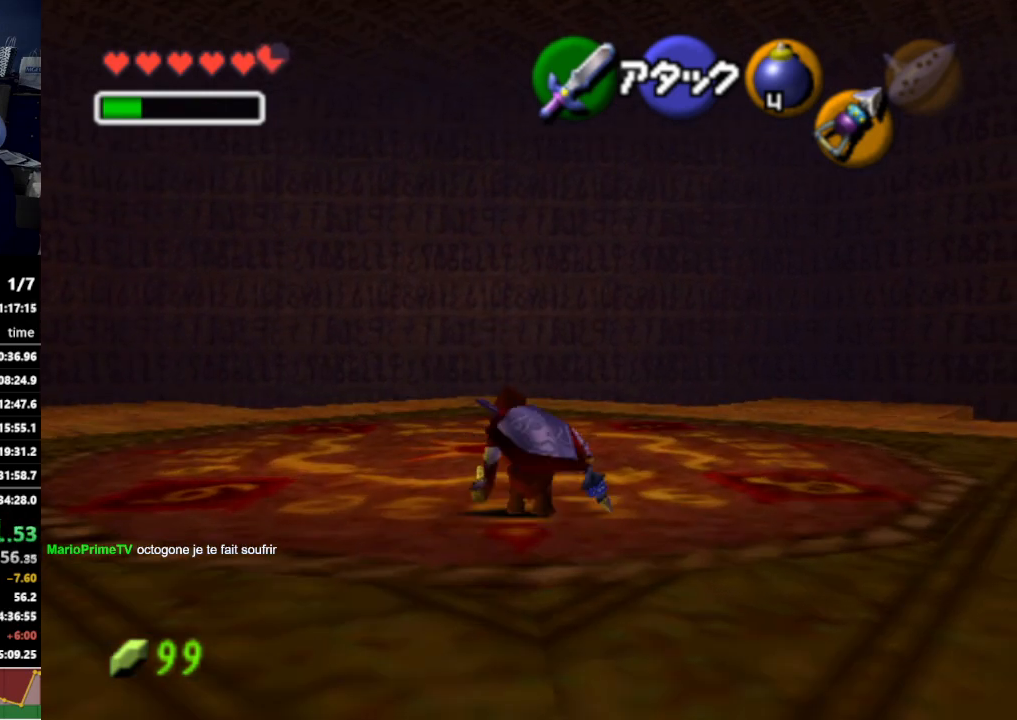
{"buttons": [], "left_stick": "up", "right_stick": "center", "events": [[100, "A", "up"]]}
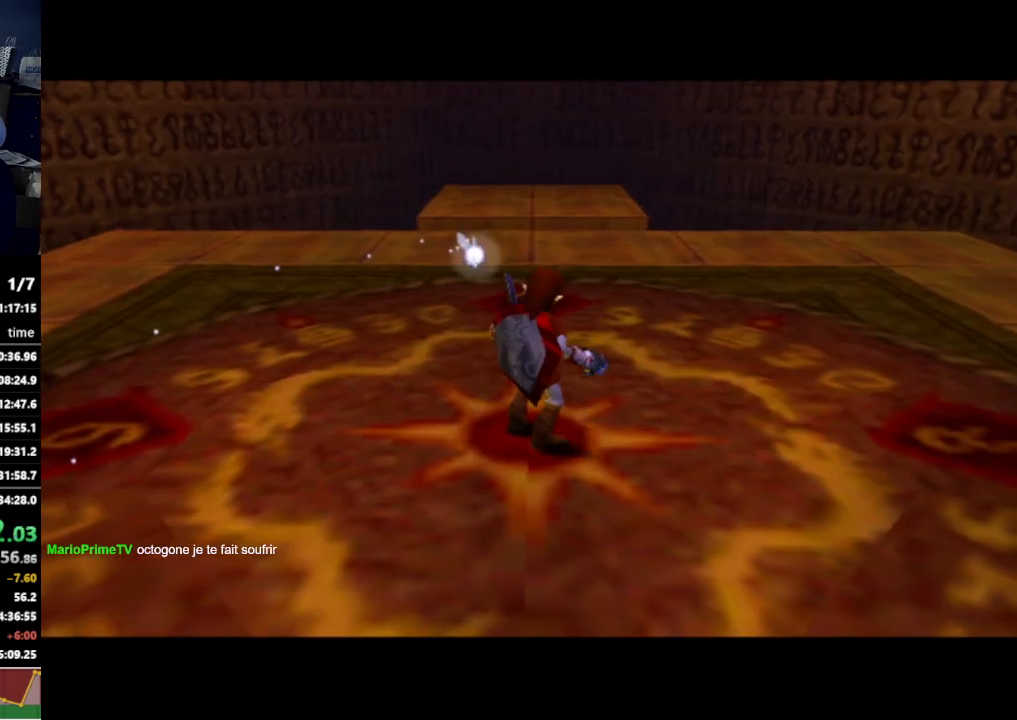
{"buttons": [], "left_stick": "center", "right_stick": "center", "events": [[133, "A", "down"], [200, "A", "up"], [200, "Z", "down"], [200, "left_stick", "center"], [267, "Z", "up"]]}
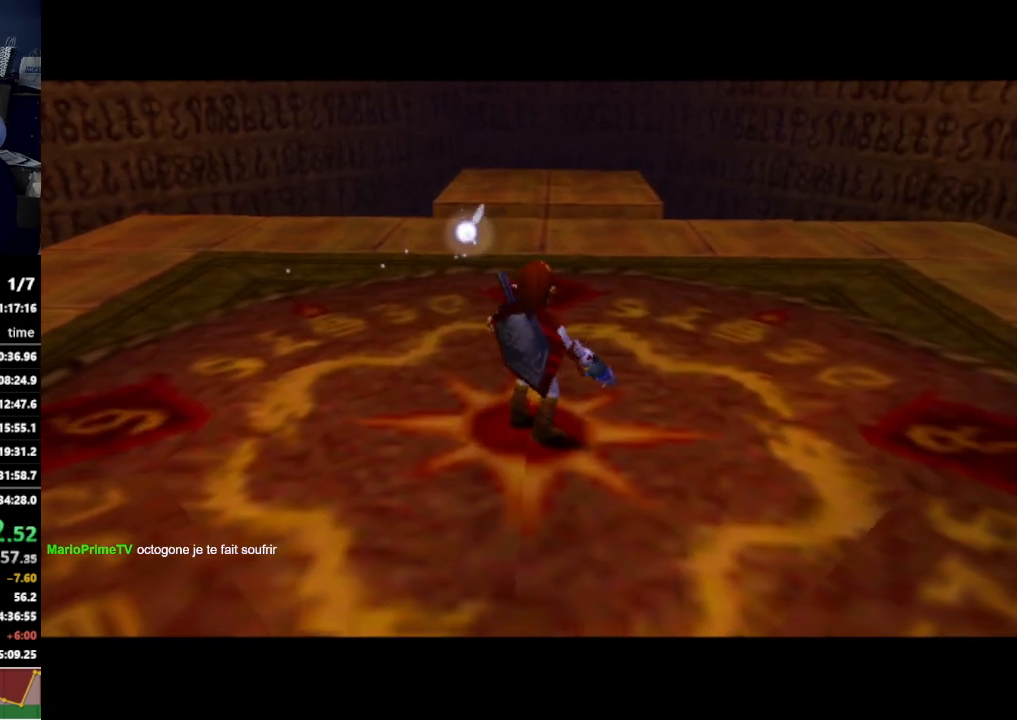
{"buttons": [], "left_stick": "center", "right_stick": "center", "events": []}
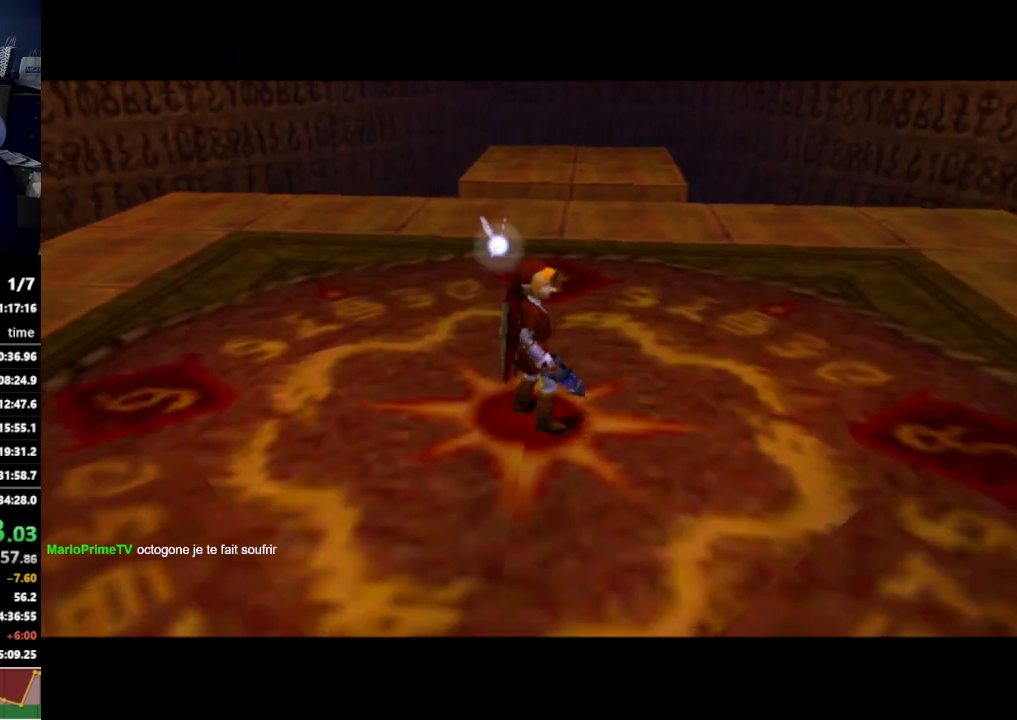
{"buttons": [], "left_stick": "center", "right_stick": "center", "events": []}
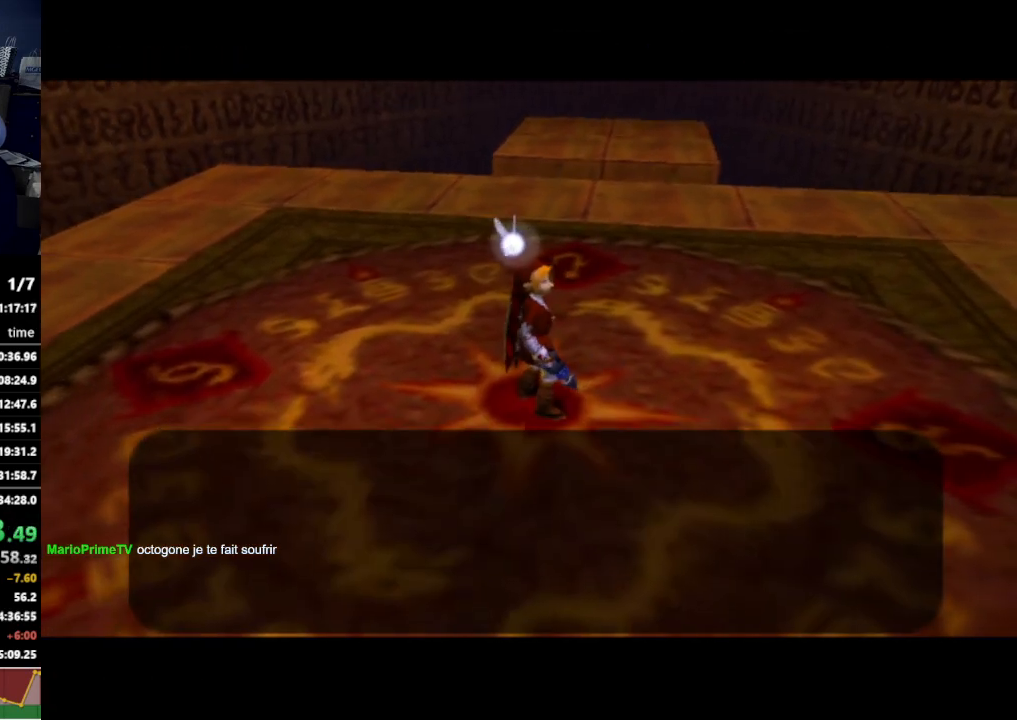
{"buttons": [], "left_stick": "center", "right_stick": "center", "events": [[133, "A", "down"], [200, "A", "up"], [367, "B", "down"], [433, "B", "up"]]}